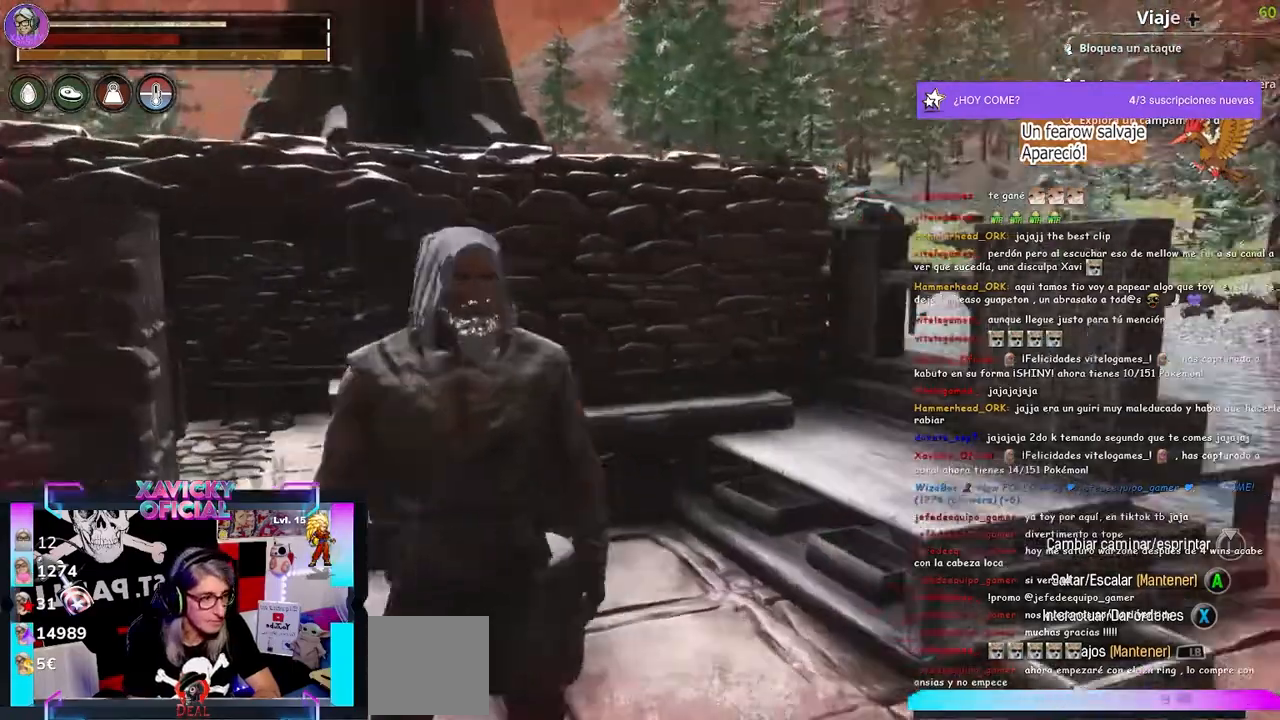
Gameplay with a controller (Xbox layout); each line is a JSON object with the inputs held at the frame after it. "events" lists button and stick changes between this image and that frame as [ms after this image, input, new state], when the widget could be followed in between. Not read: R3.
{"buttons": [], "left_stick": "up-right", "right_stick": "center", "events": [[467, "right_stick", "center"]]}
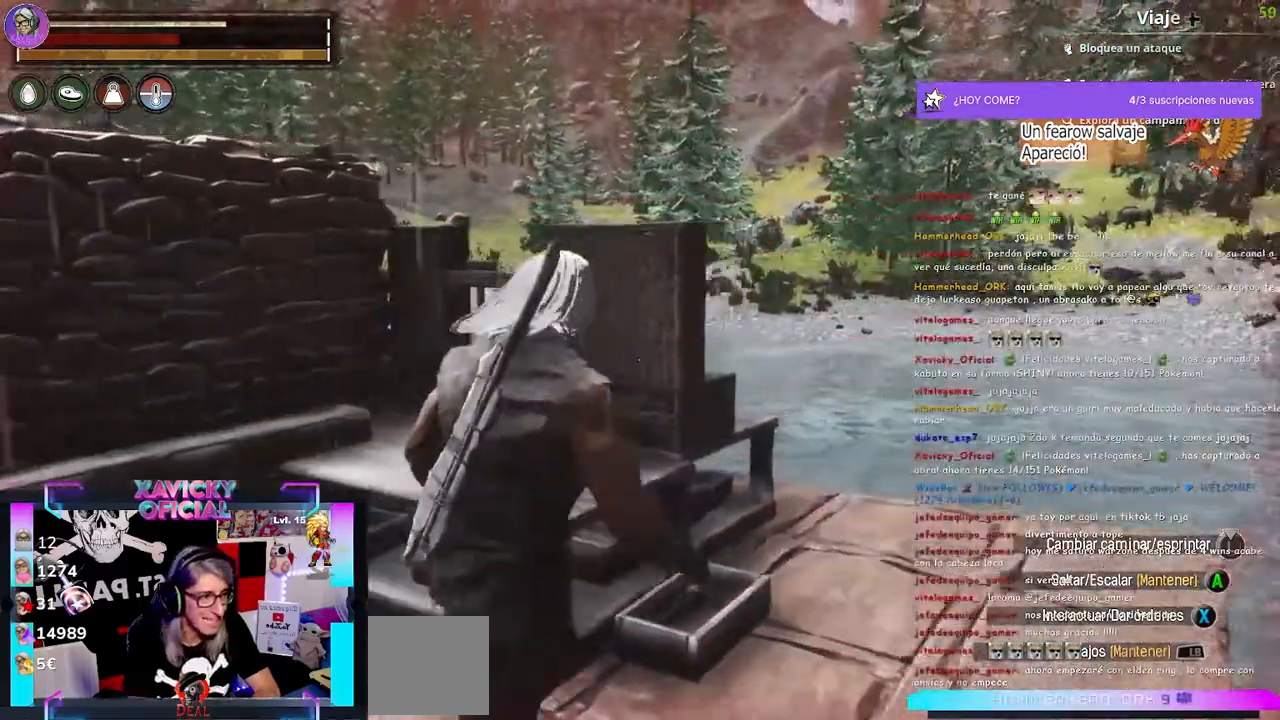
{"buttons": [], "left_stick": "up-right", "right_stick": "down-left", "events": [[33, "right_stick", "down-left"]]}
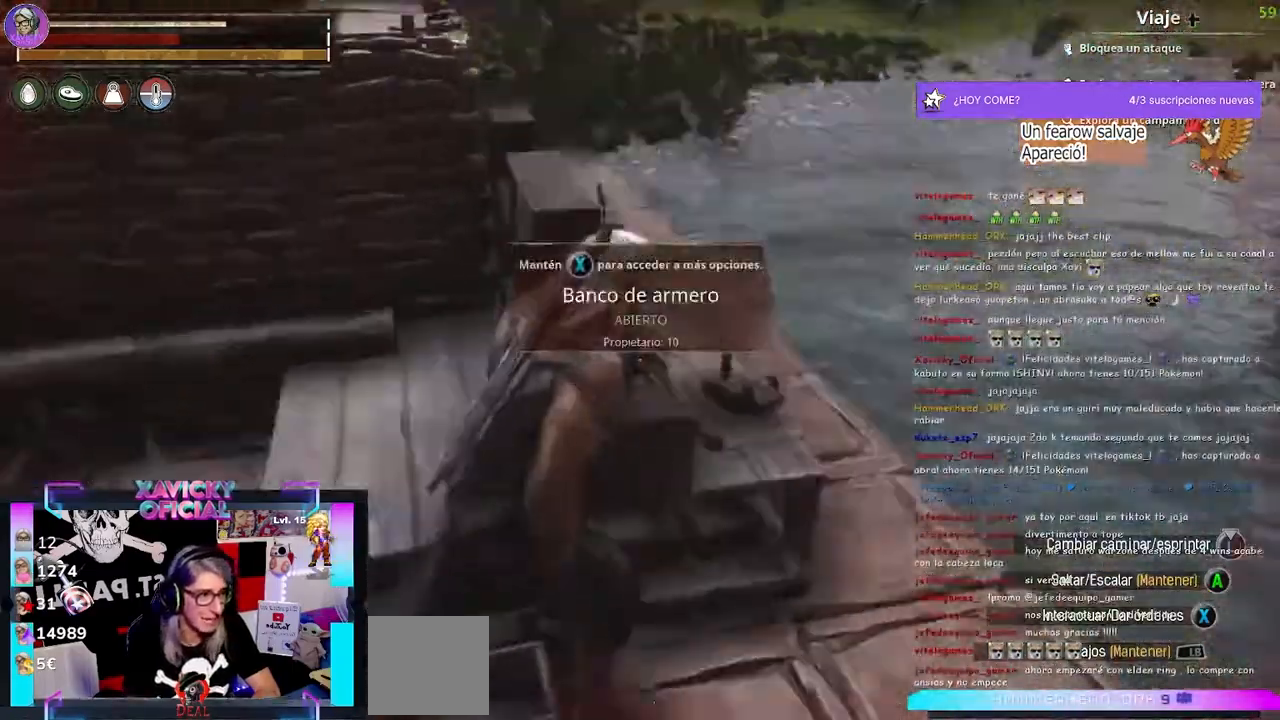
{"buttons": [], "left_stick": "left", "right_stick": "center", "events": [[267, "left_stick", "center"], [300, "B", "down"], [300, "right_stick", "center"], [367, "left_stick", "left"], [433, "B", "up"]]}
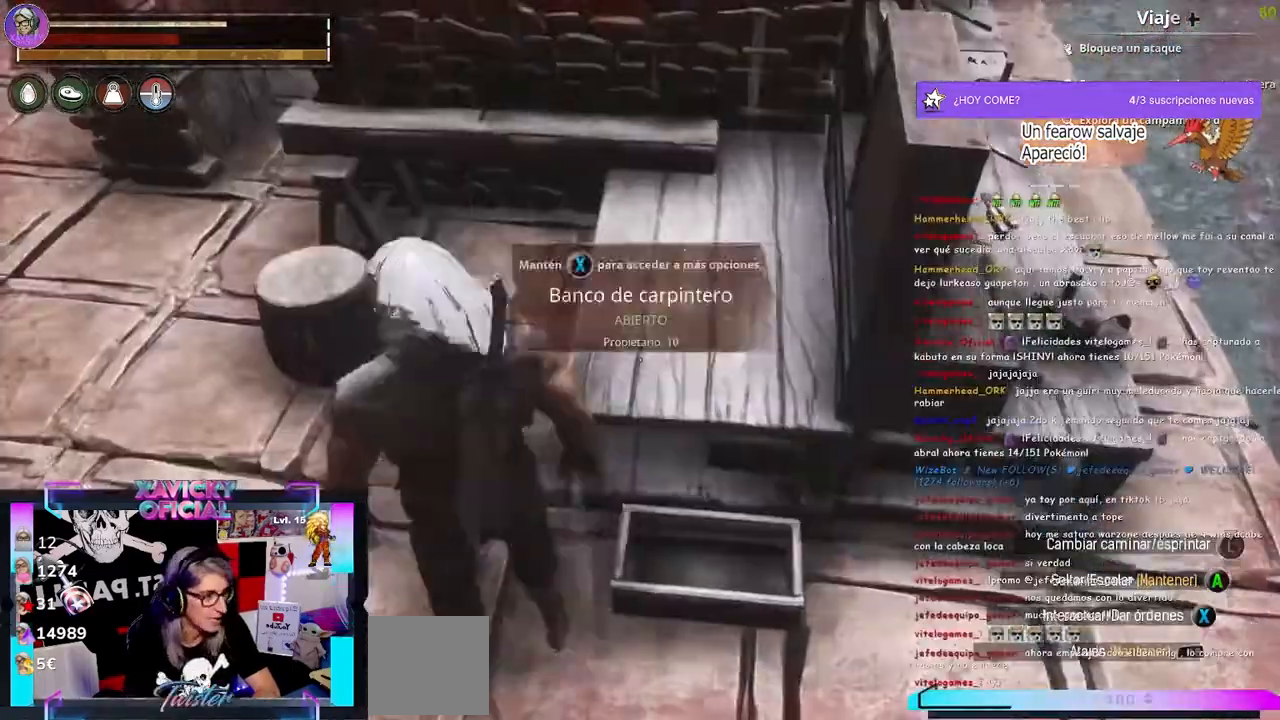
{"buttons": [], "left_stick": "up-left", "right_stick": "up", "events": [[200, "left_stick", "up-left"], [500, "right_stick", "up"]]}
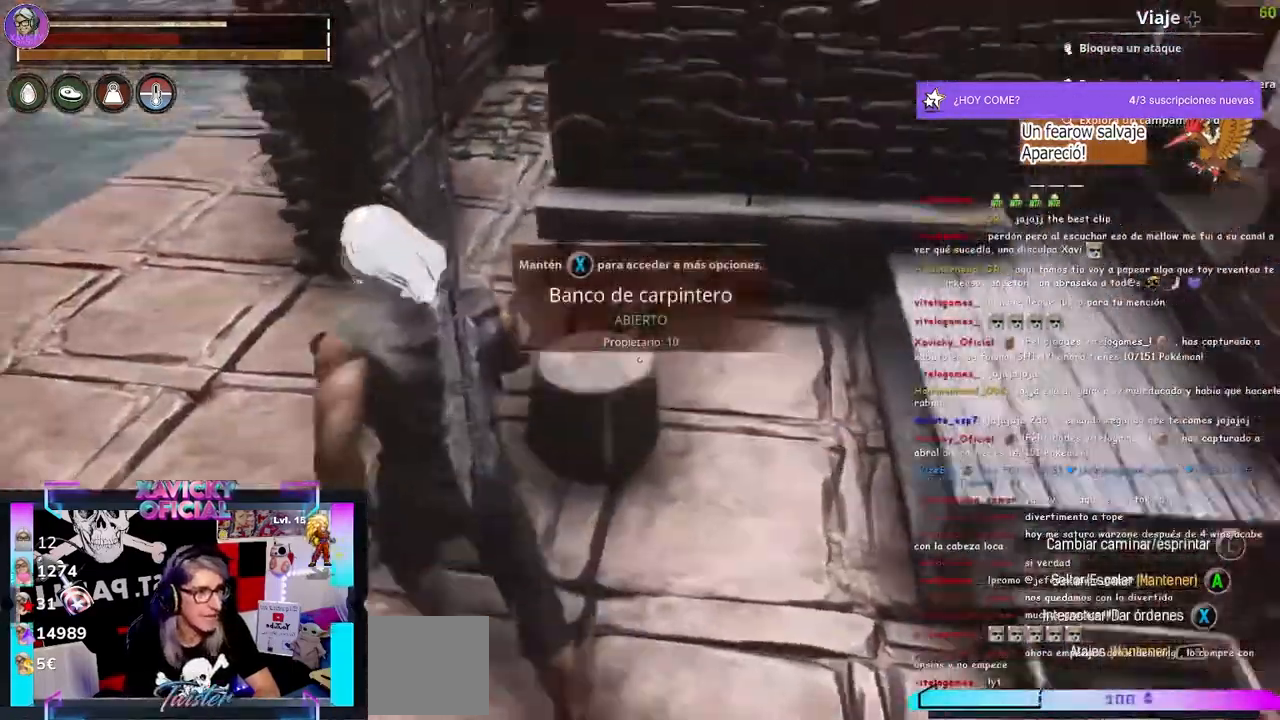
{"buttons": [], "left_stick": "up", "right_stick": "up-right"}
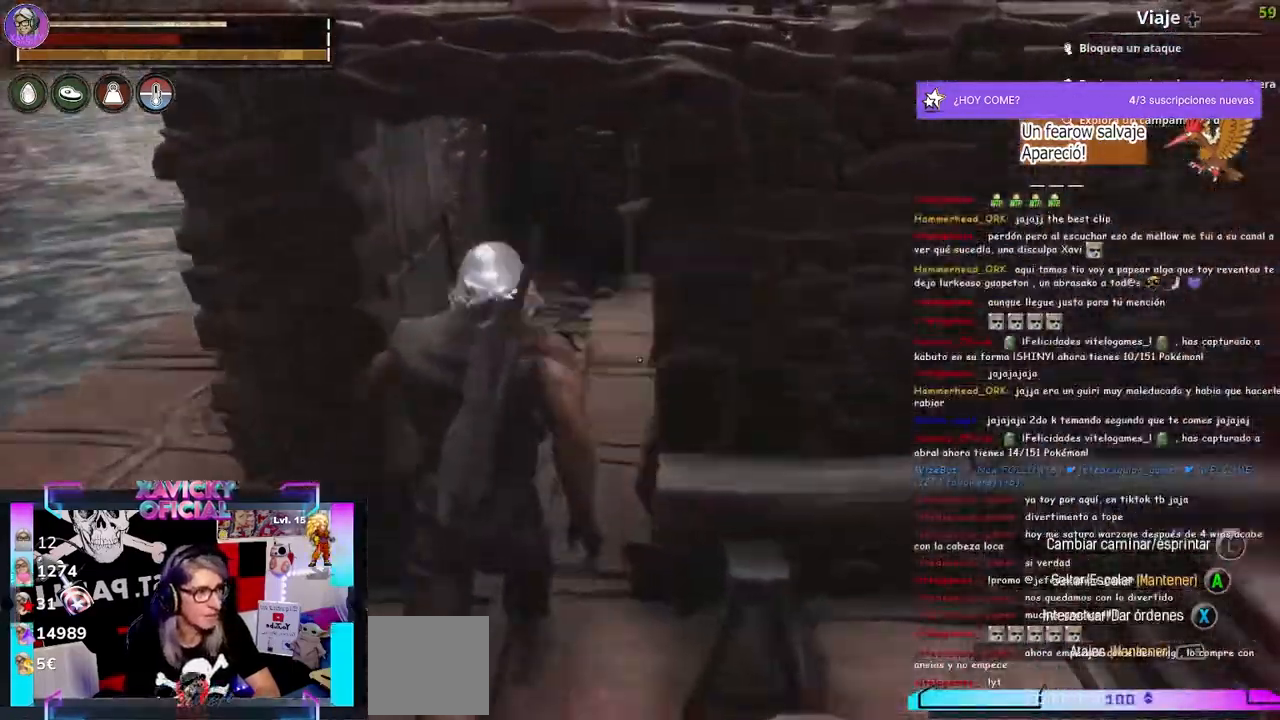
{"buttons": [], "left_stick": "up", "right_stick": "down-right", "events": [[433, "right_stick", "down-right"]]}
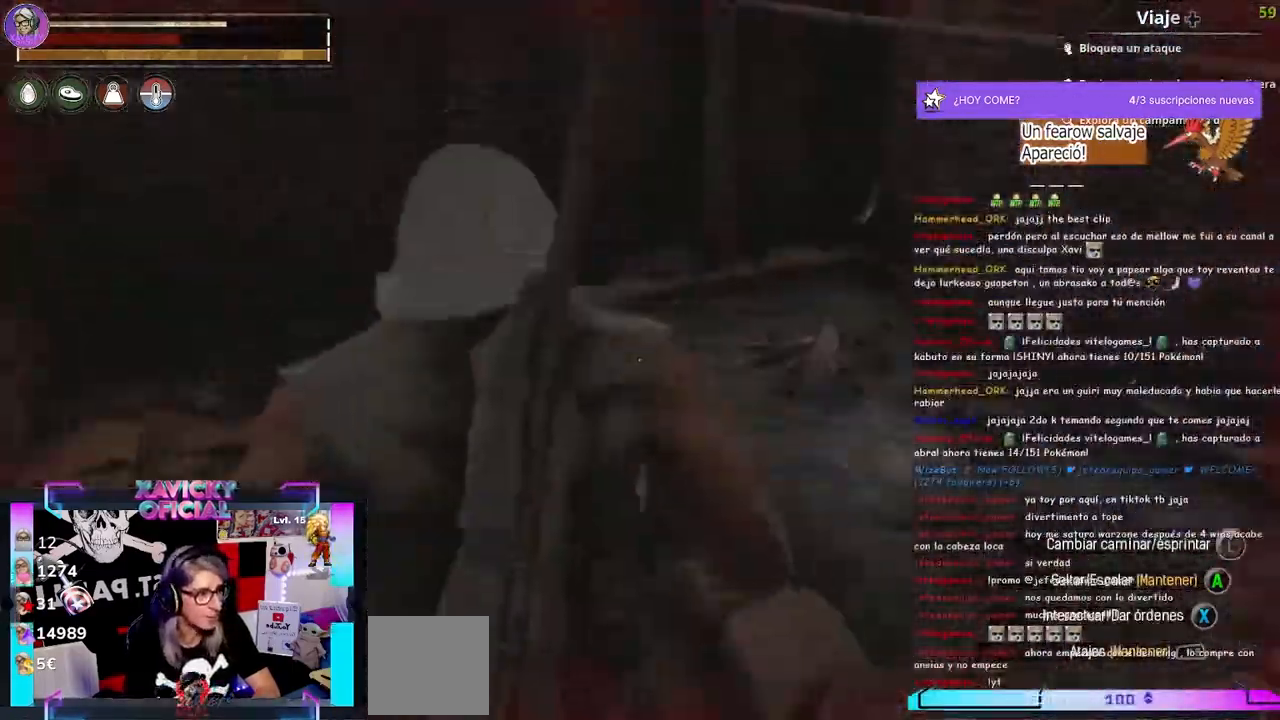
{"buttons": ["X"], "left_stick": "center", "right_stick": "center", "events": [[100, "left_stick", "up-left"], [133, "right_stick", "down-left"], [300, "left_stick", "center"], [300, "right_stick", "center"], [500, "X", "down"]]}
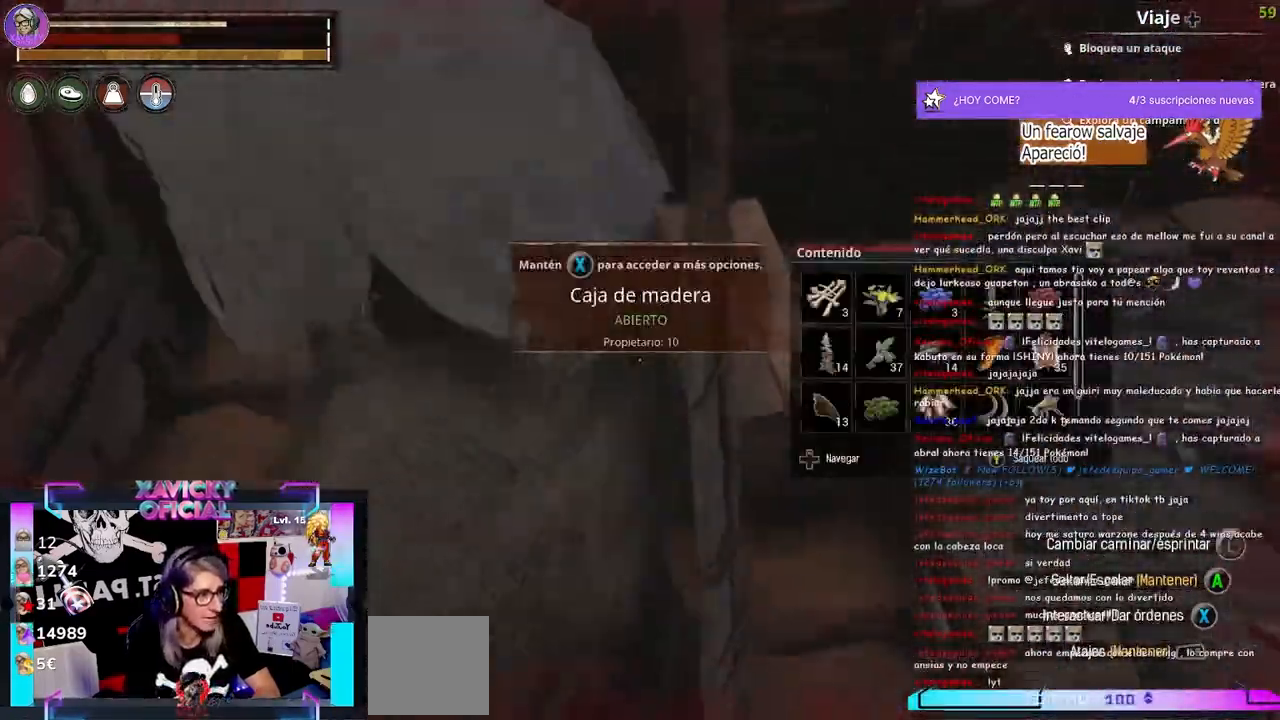
{"buttons": [], "left_stick": "center", "right_stick": "center", "events": [[67, "X", "up"]]}
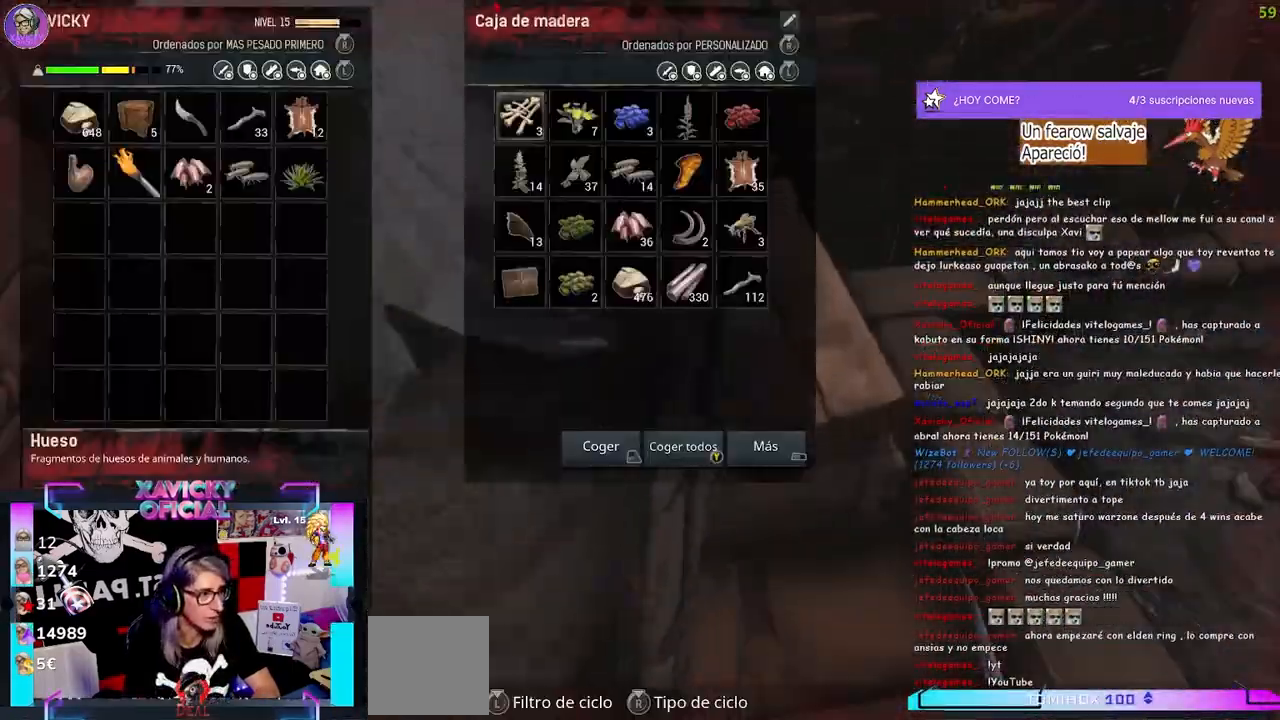
{"buttons": [], "left_stick": "center", "right_stick": "center", "events": [[367, "DPAD_RIGHT", "down"], [500, "DPAD_RIGHT", "up"]]}
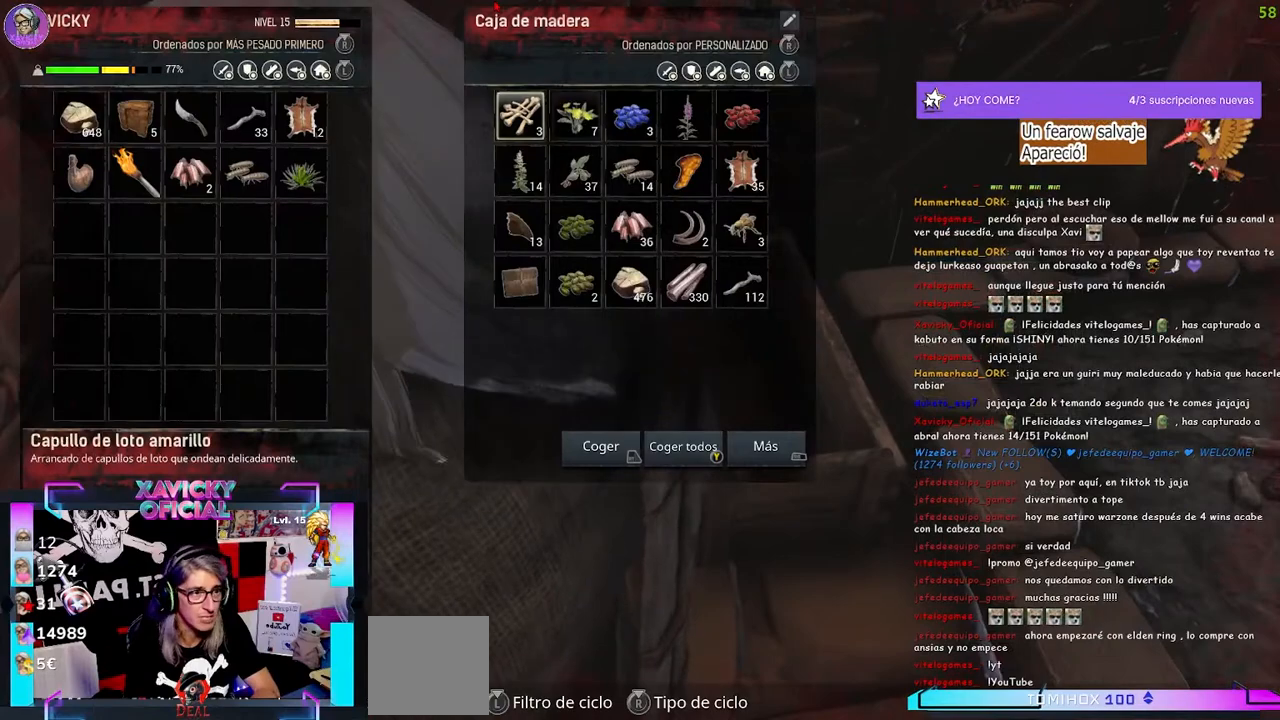
{"buttons": ["DPAD_LEFT"], "left_stick": "center", "right_stick": "center", "events": [[233, "DPAD_LEFT", "down"], [367, "DPAD_LEFT", "up"], [433, "DPAD_LEFT", "down"]]}
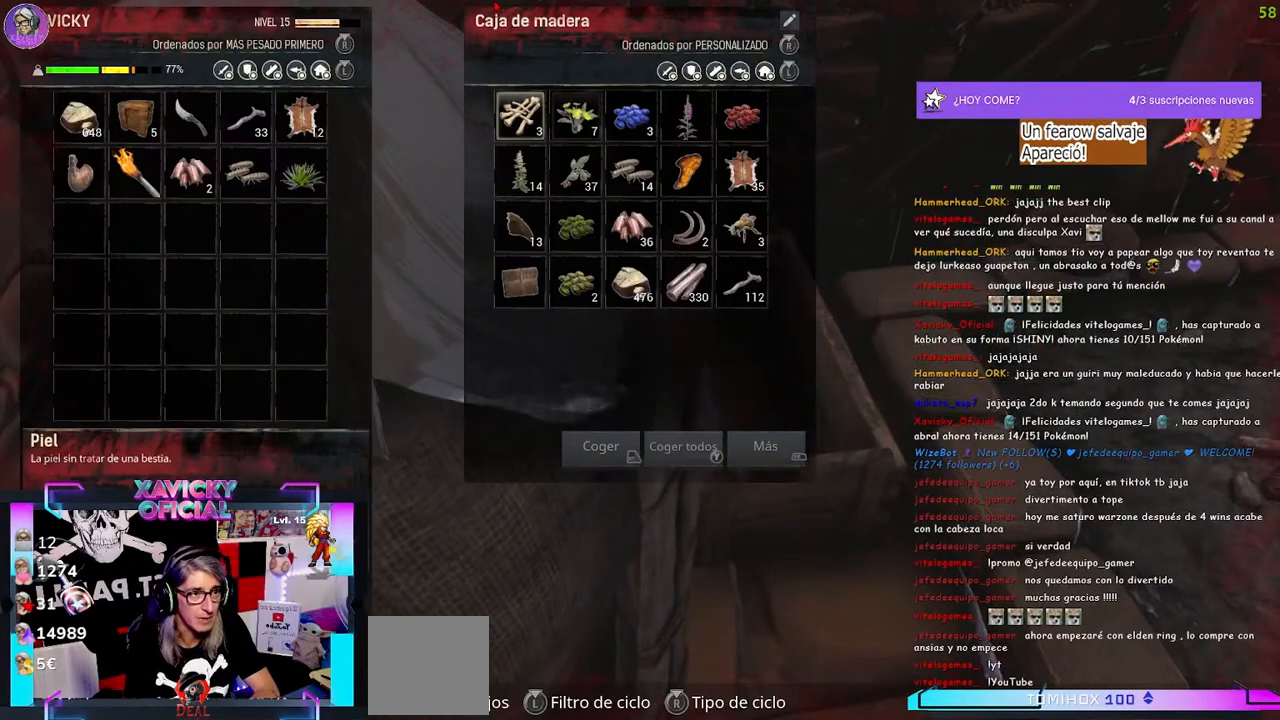
{"buttons": [], "left_stick": "center", "right_stick": "center", "events": [[33, "DPAD_LEFT", "up"], [100, "DPAD_LEFT", "down"], [167, "DPAD_LEFT", "up"], [267, "DPAD_LEFT", "down"], [333, "DPAD_LEFT", "up"], [400, "DPAD_LEFT", "down"], [467, "DPAD_LEFT", "up"]]}
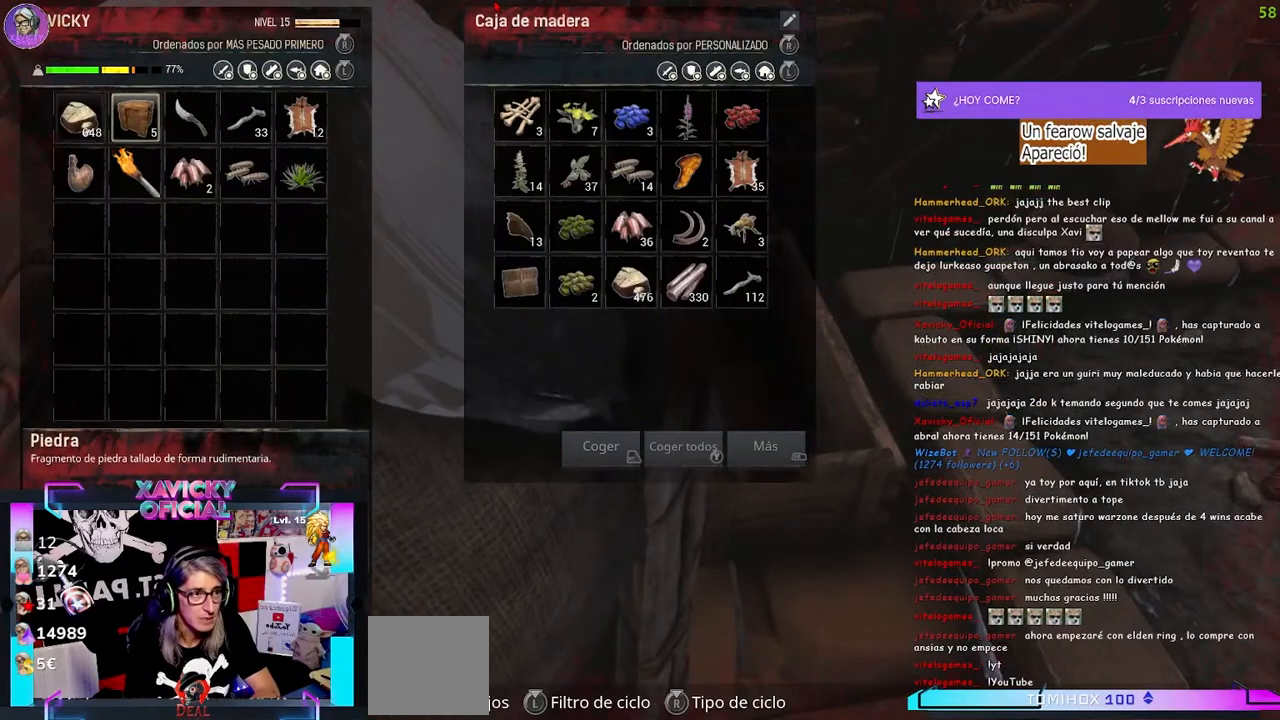
{"buttons": [], "left_stick": "center", "right_stick": "center", "events": [[367, "R2", "down"], [500, "R2", "up"]]}
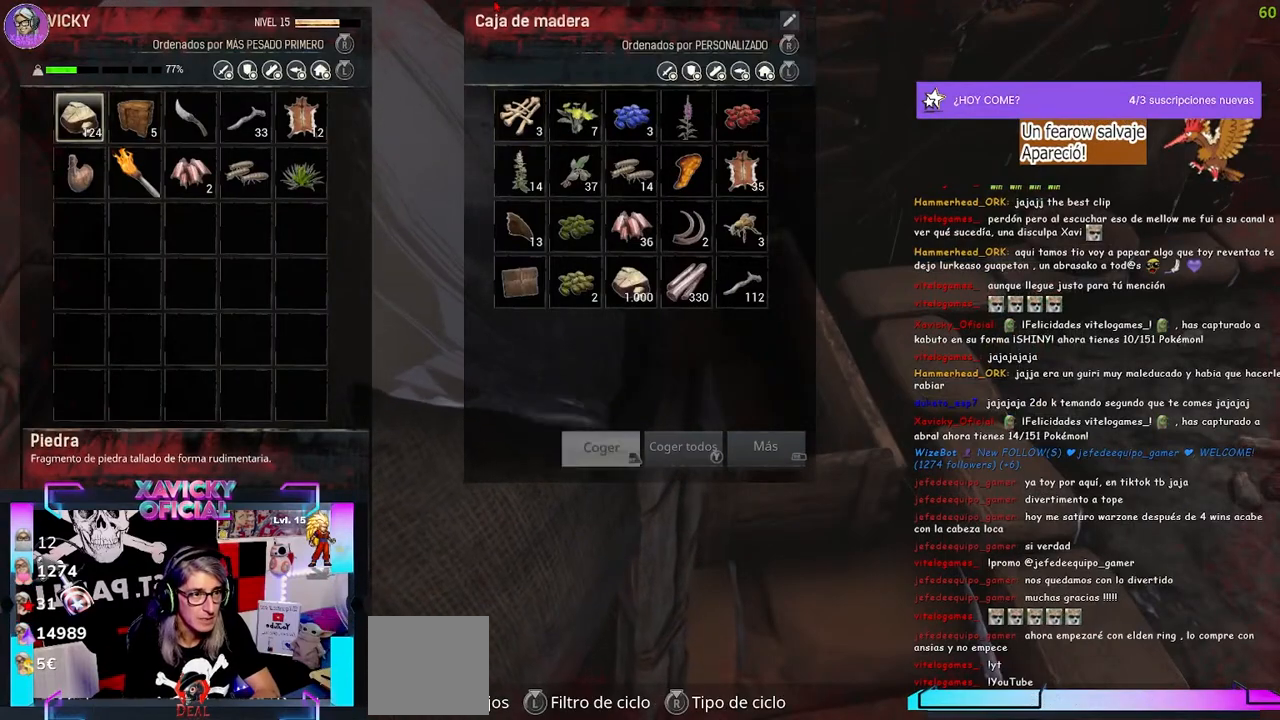
{"buttons": [], "left_stick": "center", "right_stick": "center", "events": []}
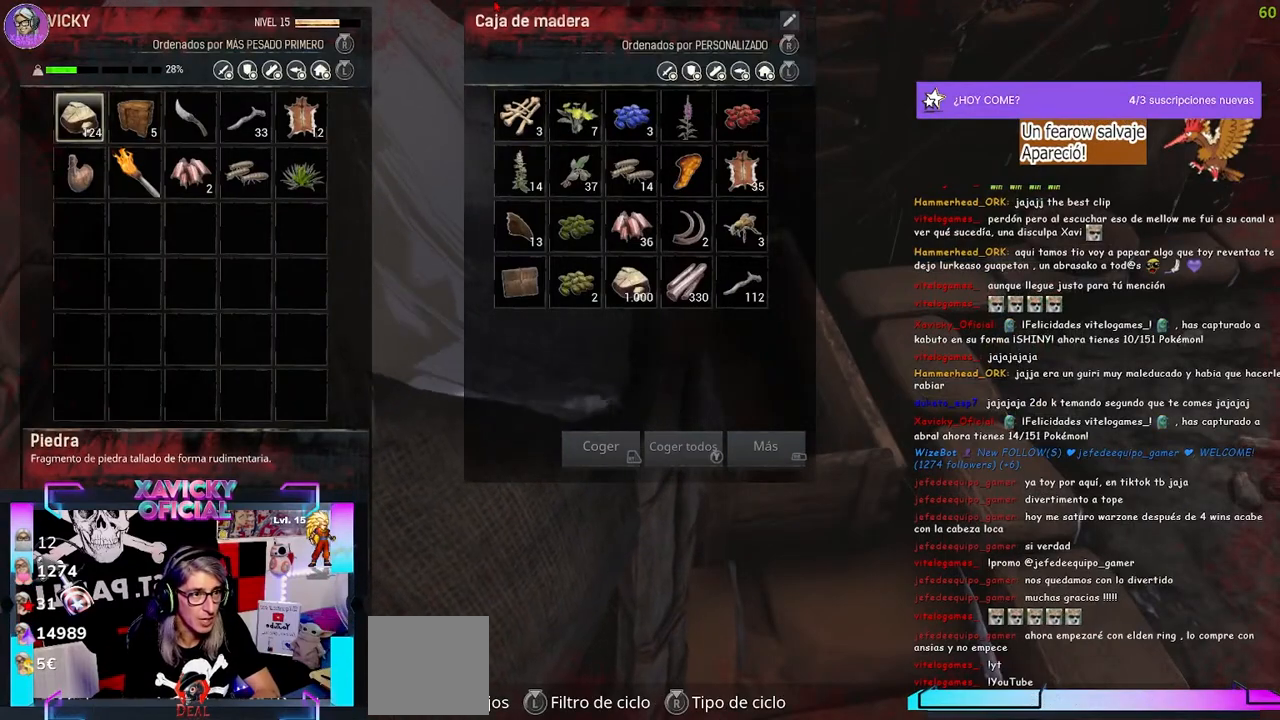
{"buttons": ["DPAD_DOWN"], "left_stick": "center", "right_stick": "center", "events": [[500, "DPAD_DOWN", "down"]]}
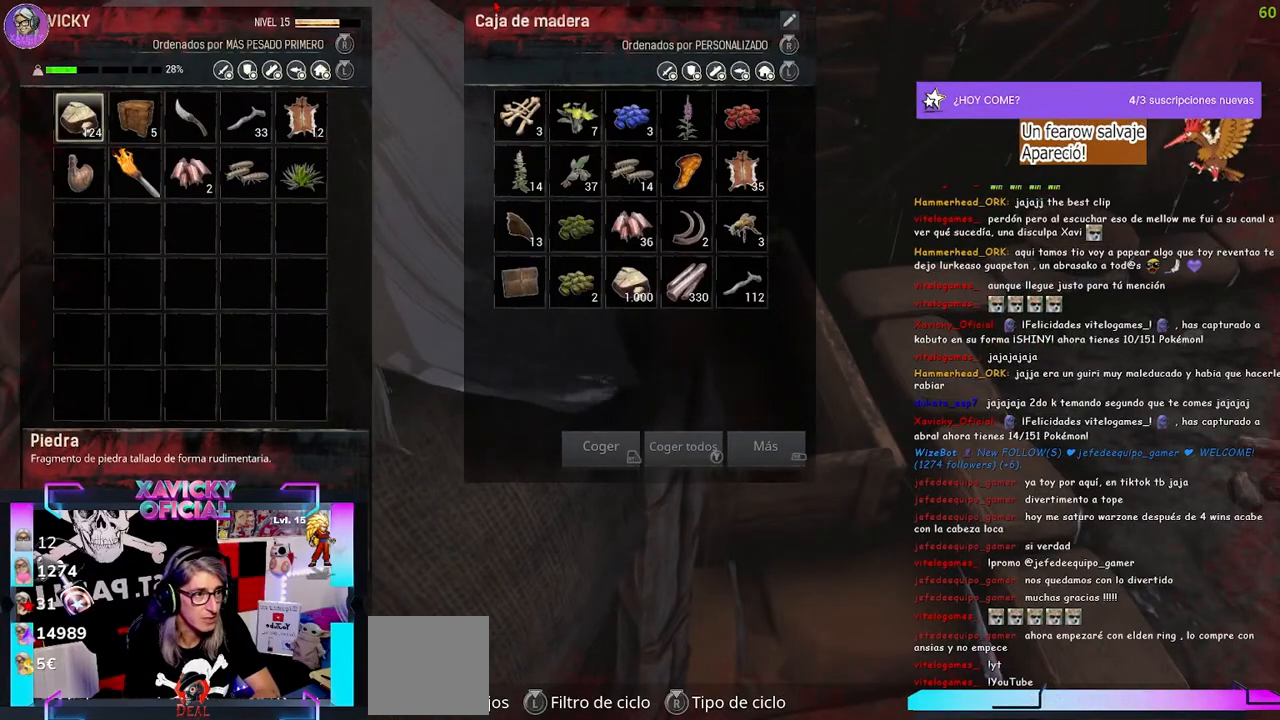
{"buttons": [], "left_stick": "down-left", "right_stick": "left", "events": [[167, "DPAD_DOWN", "up"], [267, "left_stick", "down-left"], [267, "right_stick", "left"]]}
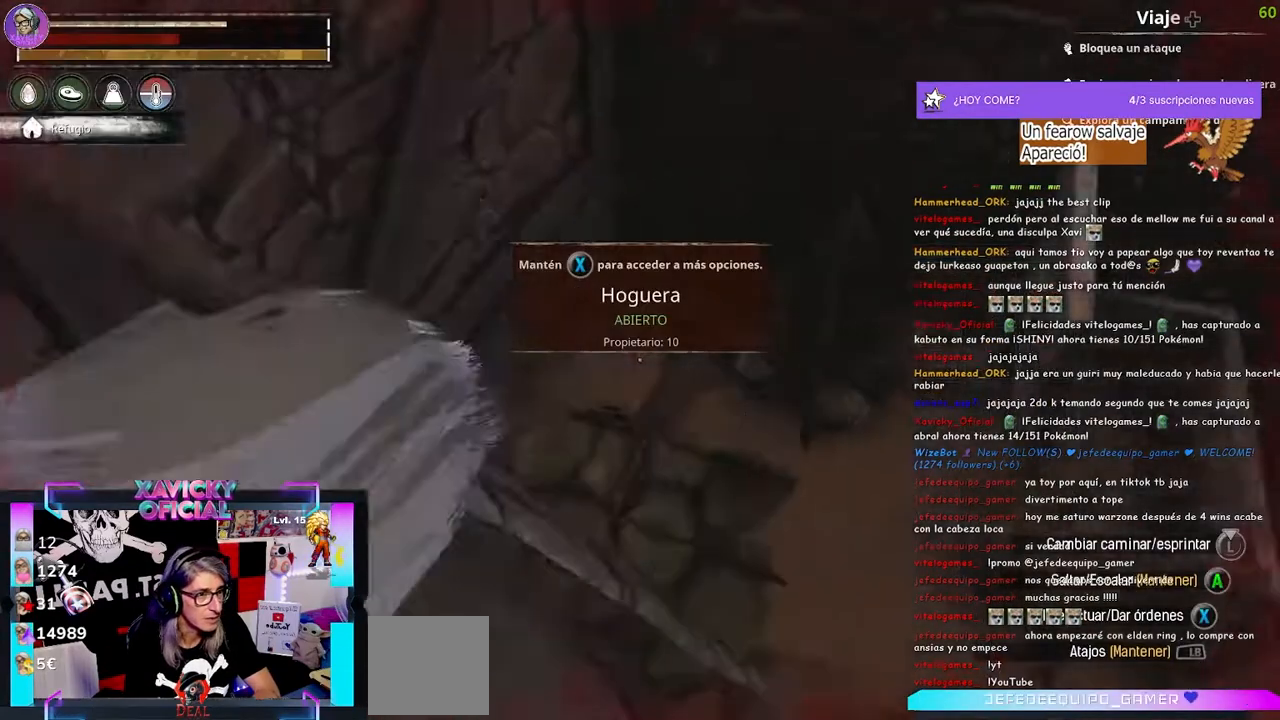
{"buttons": [], "left_stick": "center", "right_stick": "right", "events": [[267, "left_stick", "center"], [400, "right_stick", "center"], [500, "right_stick", "right"]]}
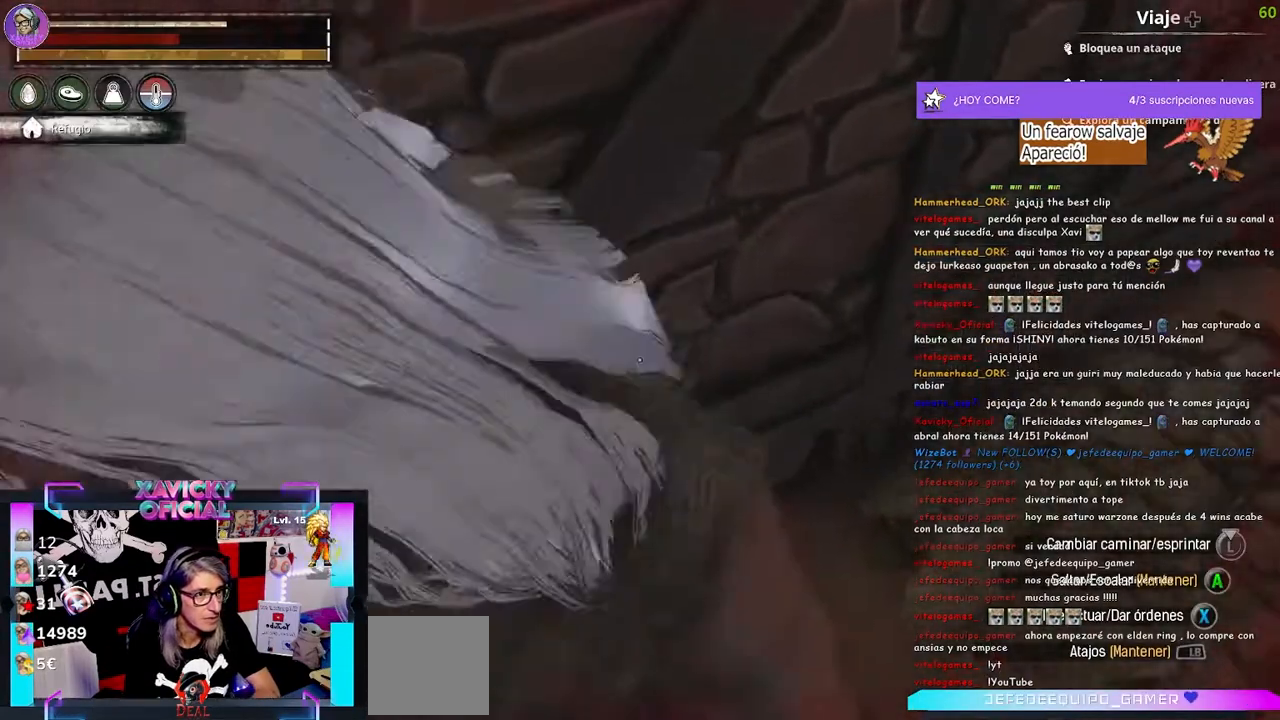
{"buttons": [], "left_stick": "up-right", "right_stick": "right", "events": [[333, "left_stick", "up-right"]]}
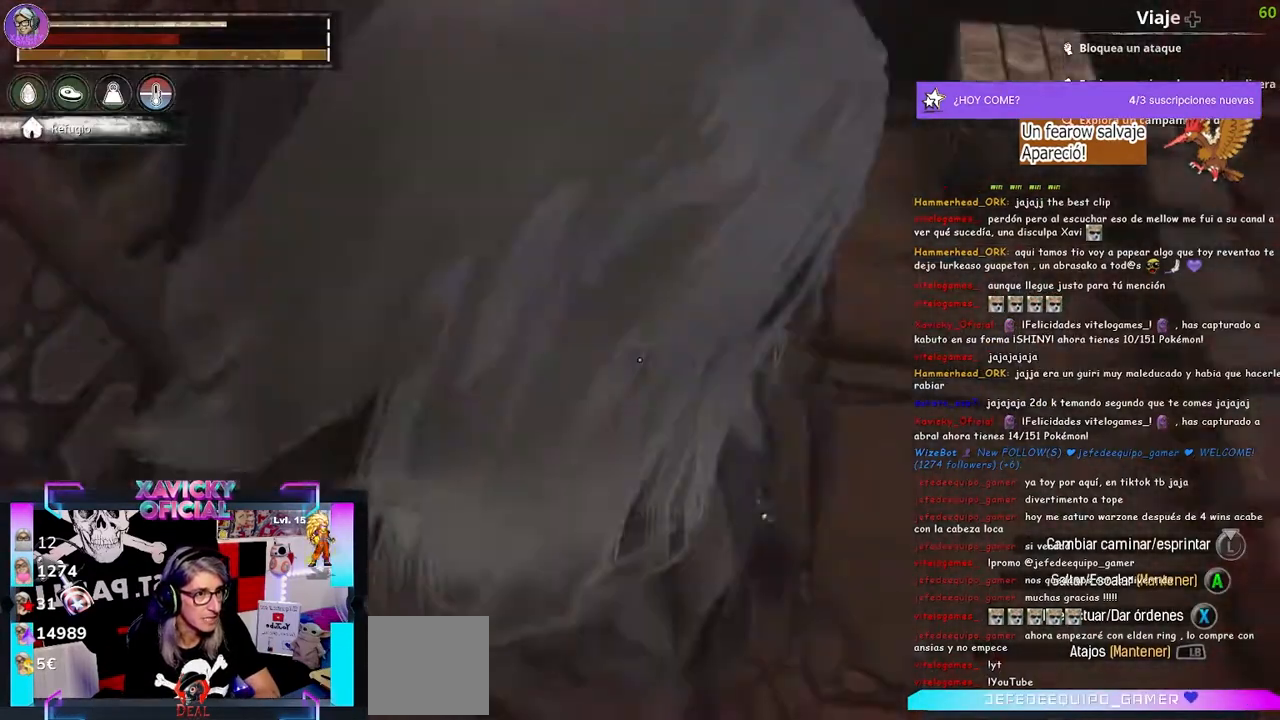
{"buttons": [], "left_stick": "center", "right_stick": "center", "events": [[267, "left_stick", "center"], [500, "right_stick", "center"]]}
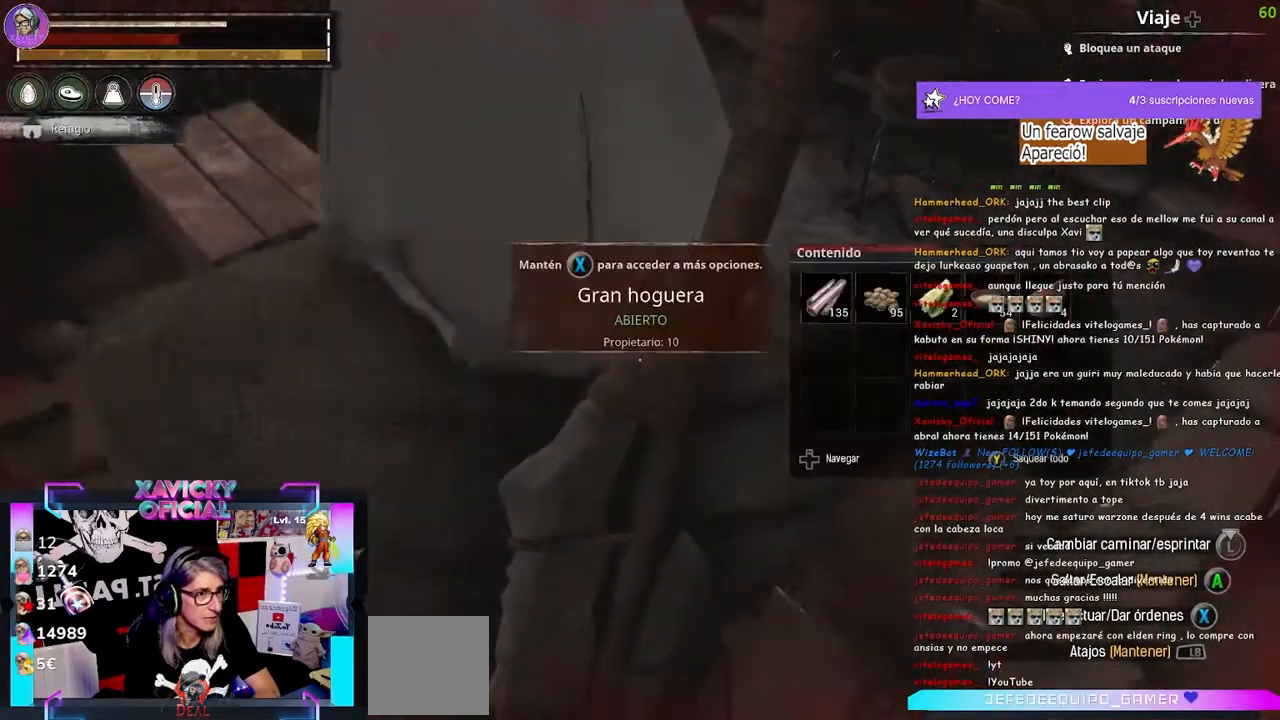
{"buttons": [], "left_stick": "center", "right_stick": "center", "events": [[67, "X", "down"], [167, "X", "up"]]}
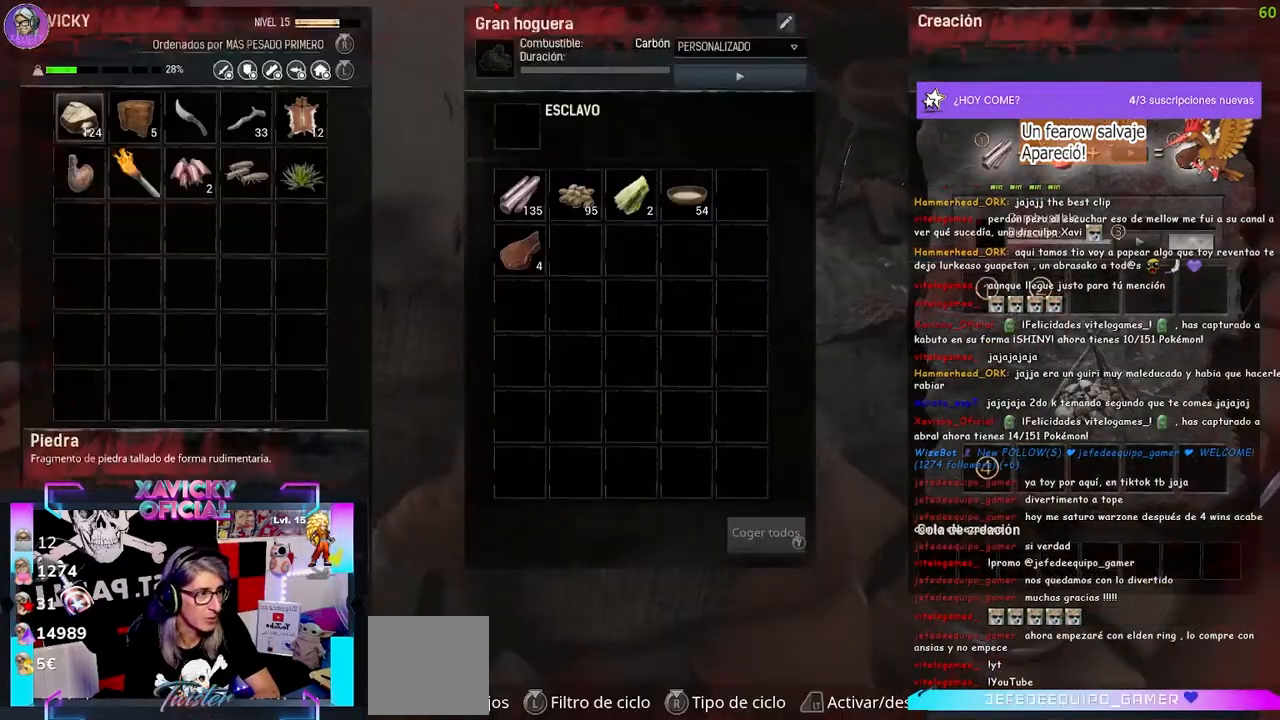
{"buttons": ["DPAD_RIGHT"], "left_stick": "center", "right_stick": "center", "events": [[167, "DPAD_RIGHT", "down"]]}
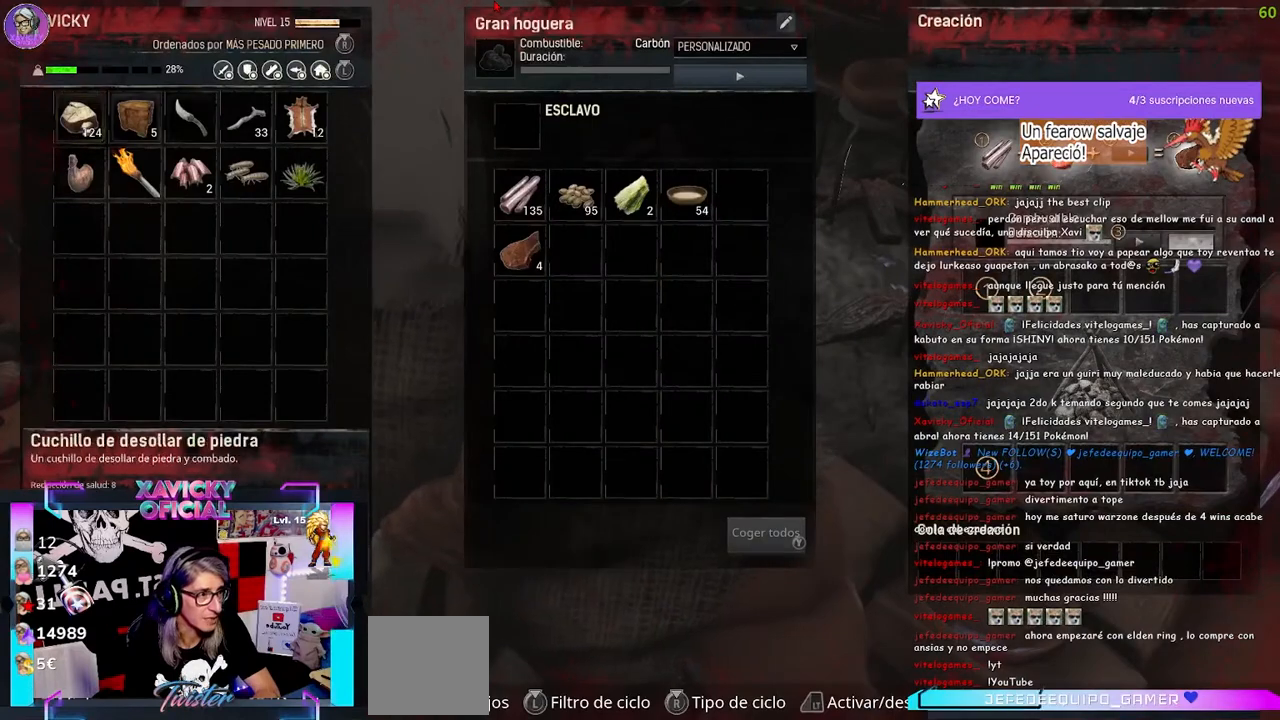
{"buttons": [], "left_stick": "center", "right_stick": "center", "events": [[433, "DPAD_RIGHT", "up"]]}
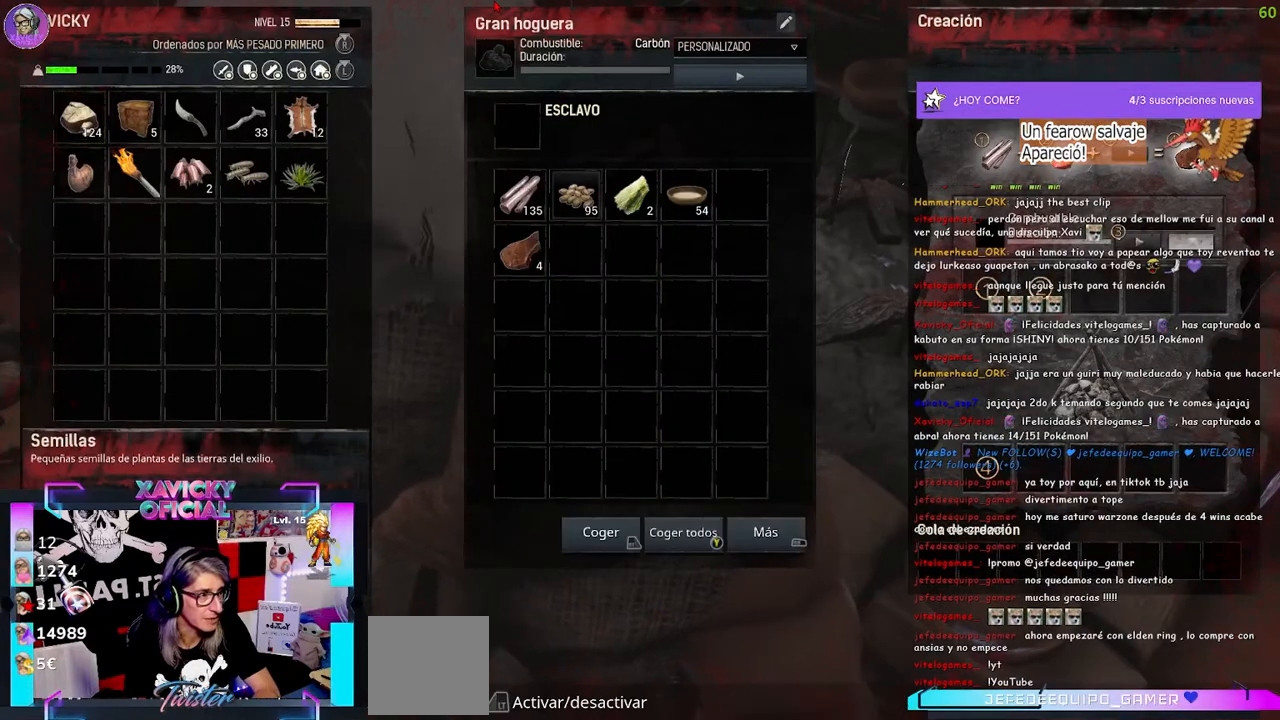
{"buttons": [], "left_stick": "center", "right_stick": "center", "events": [[133, "DPAD_RIGHT", "down"], [300, "DPAD_RIGHT", "up"], [400, "DPAD_RIGHT", "down"], [467, "DPAD_RIGHT", "up"]]}
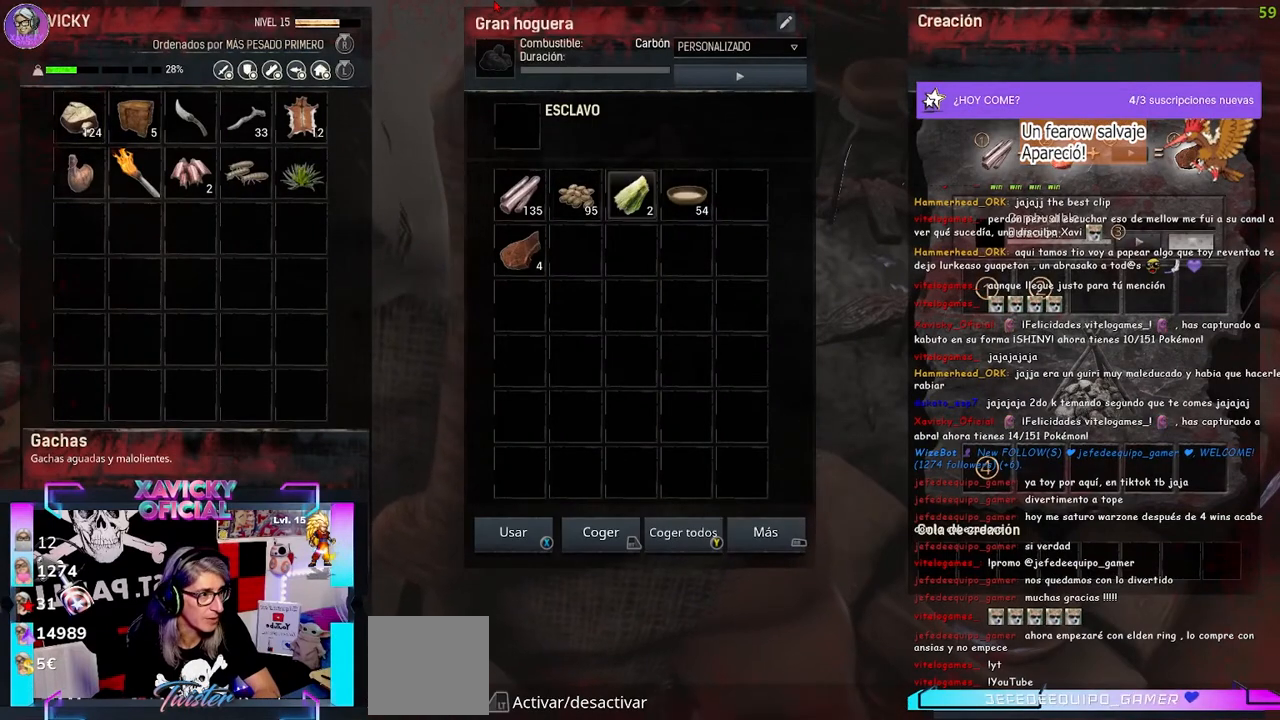
{"buttons": ["DPAD_UP"], "left_stick": "center", "right_stick": "center", "events": [[167, "R1", "down"], [267, "R1", "up"], [467, "DPAD_UP", "down"]]}
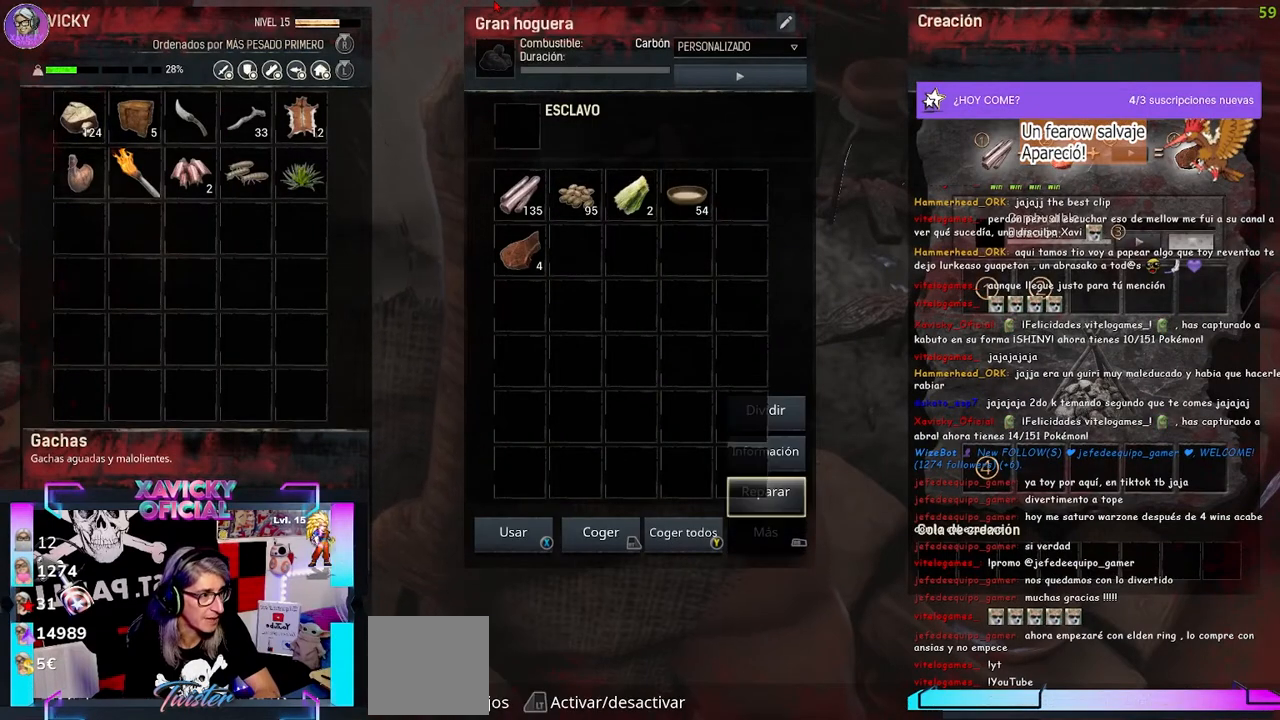
{"buttons": [], "left_stick": "center", "right_stick": "center", "events": [[67, "DPAD_UP", "up"], [167, "DPAD_UP", "down"], [267, "DPAD_UP", "up"]]}
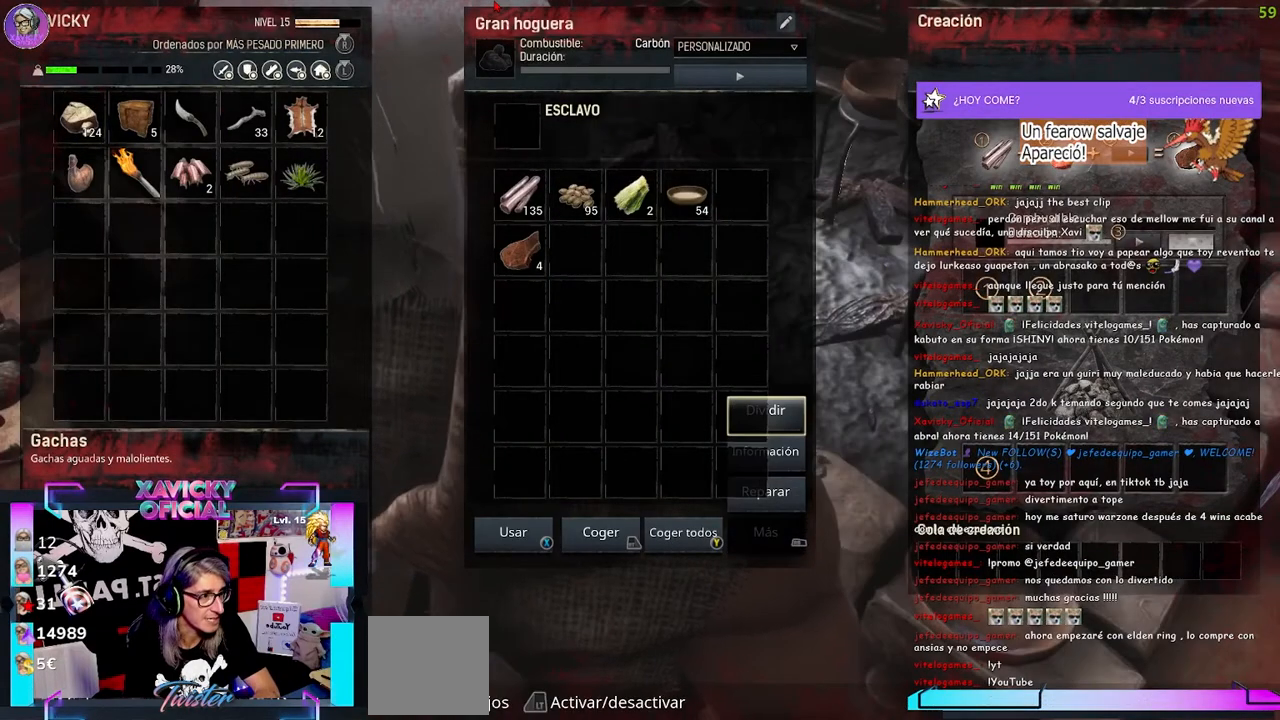
{"buttons": [], "left_stick": "center", "right_stick": "center", "events": [[33, "A", "down"], [167, "A", "up"]]}
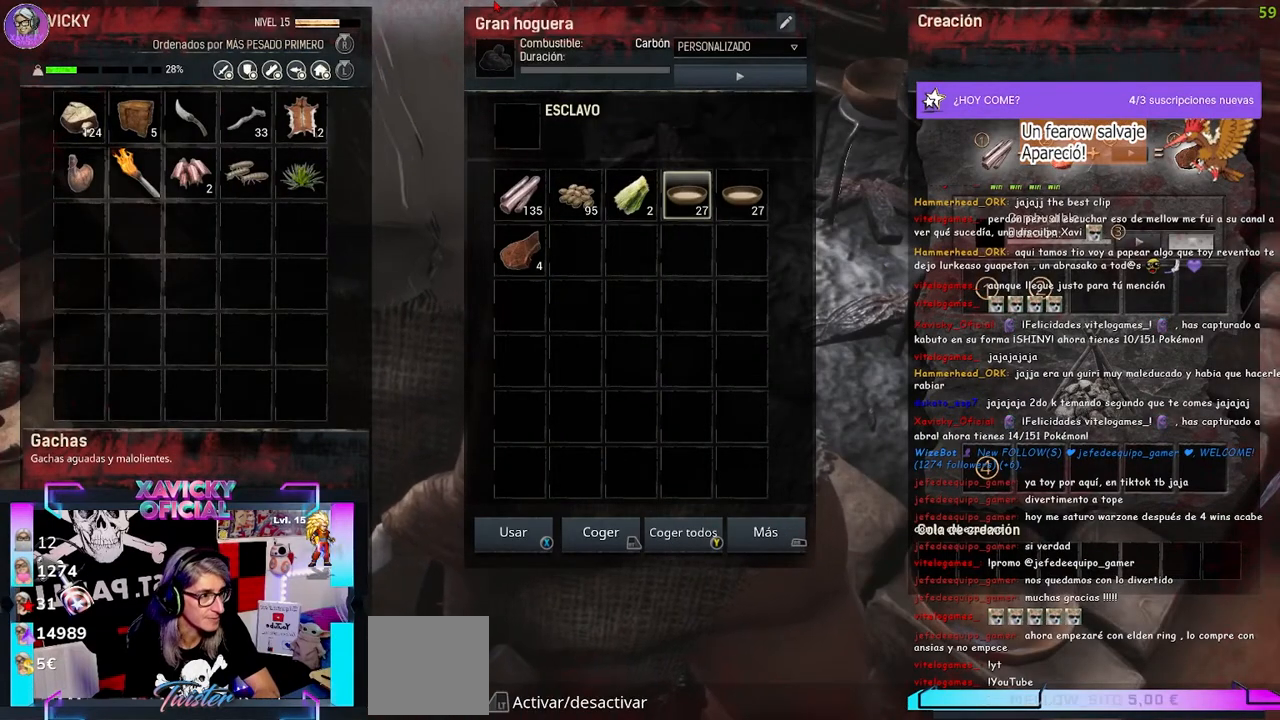
{"buttons": [], "left_stick": "up-left", "right_stick": "left", "events": [[133, "DPAD_RIGHT", "down"], [267, "DPAD_RIGHT", "up"], [400, "left_stick", "left"], [400, "right_stick", "left"], [467, "left_stick", "up-left"]]}
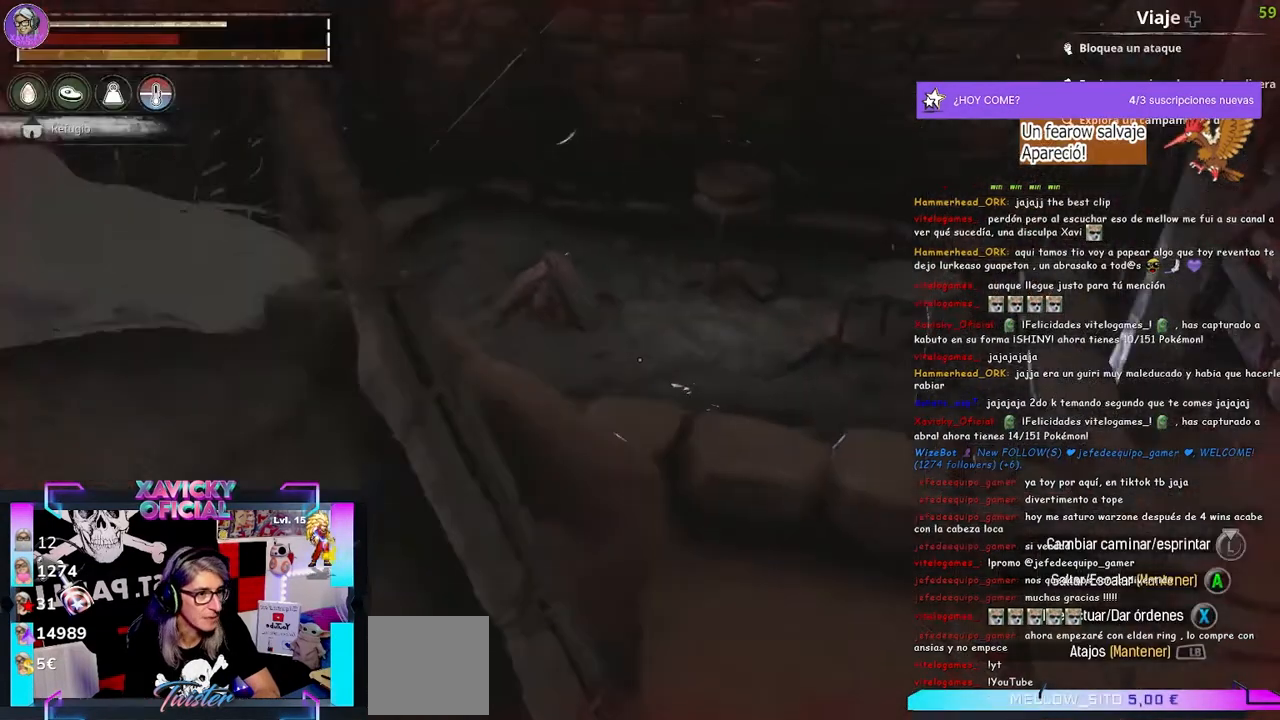
{"buttons": [], "left_stick": "center", "right_stick": "center", "events": [[133, "left_stick", "center"], [467, "right_stick", "center"]]}
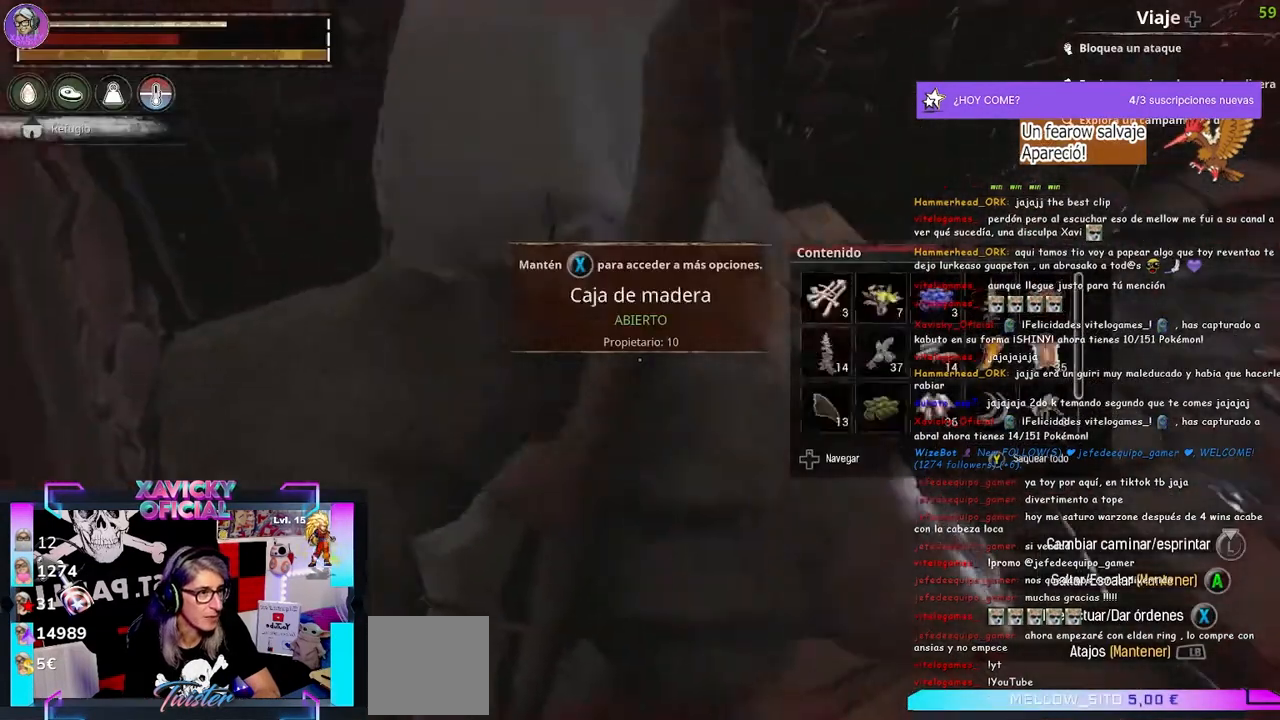
{"buttons": [], "left_stick": "center", "right_stick": "center", "events": [[233, "X", "down"], [300, "X", "up"]]}
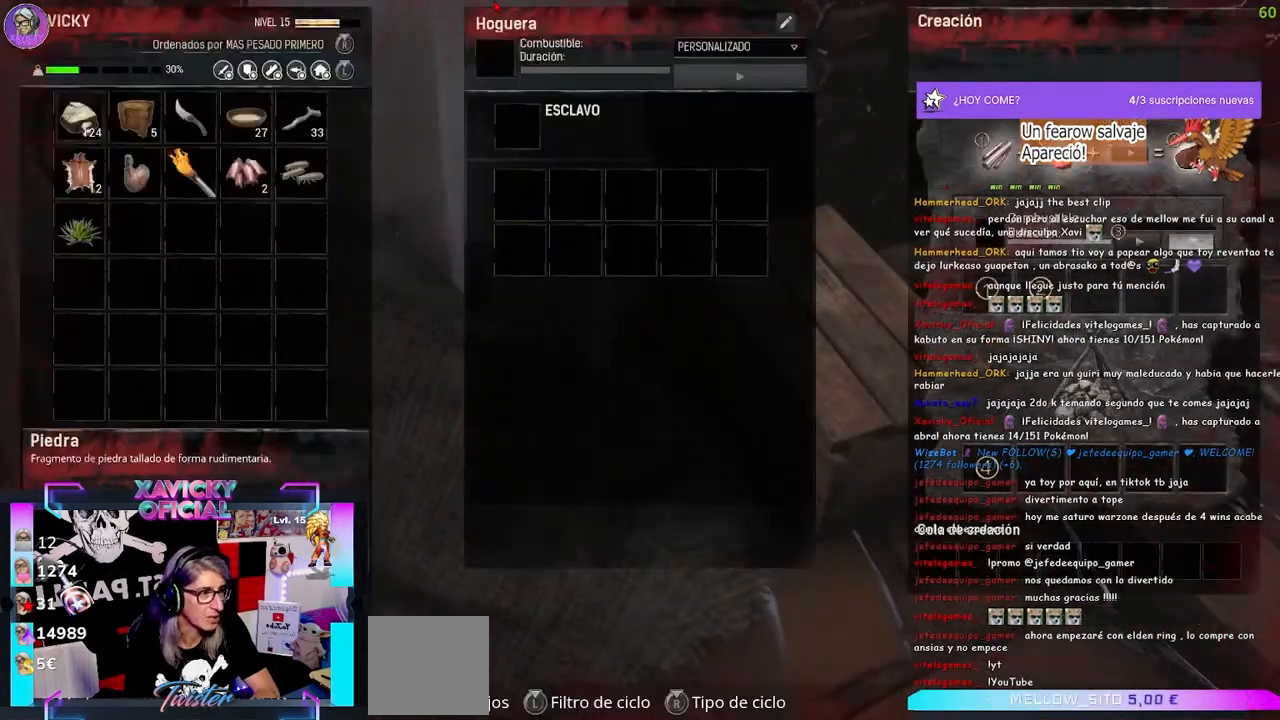
{"buttons": [], "left_stick": "center", "right_stick": "center", "events": []}